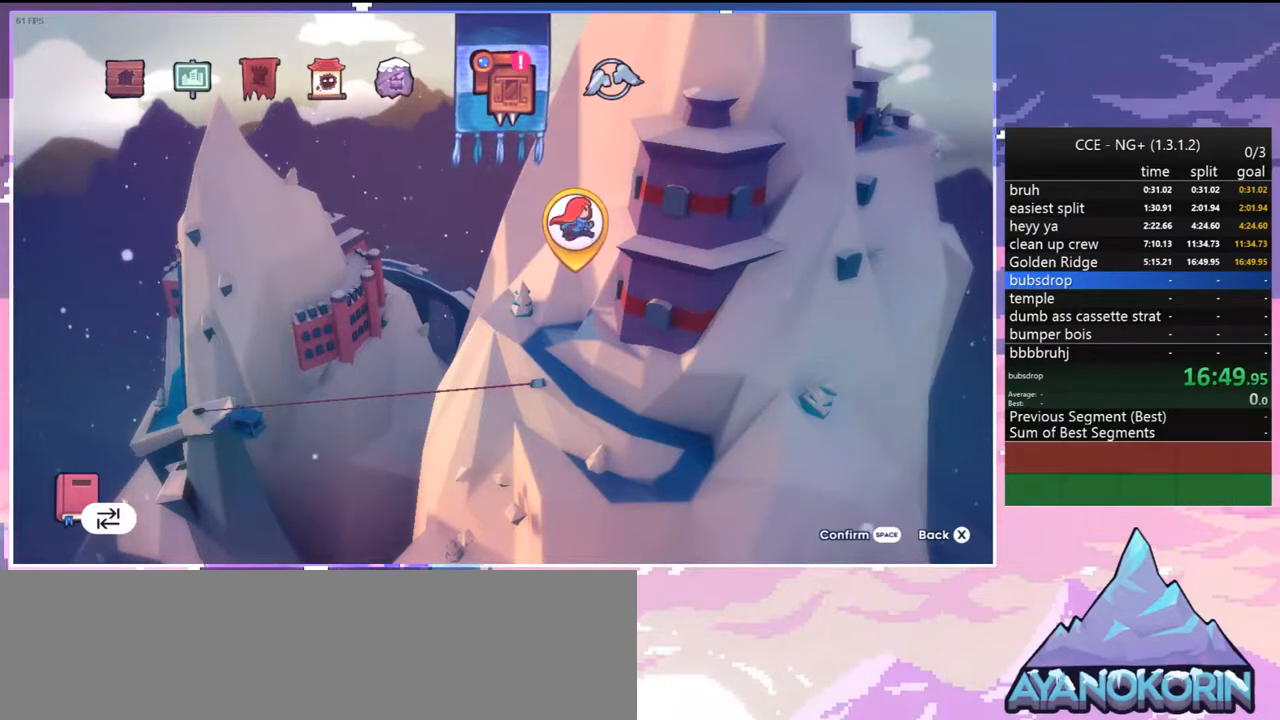
Gameplay with keyboard; each line is a JSON object with the keys held at the frame after it. "events" lists presses ("down") and releases ("up") of "dash", "down", "grab", "jump", "jump2", "left", "menu", "right", "skip" and "up" between this image and that frame as [ms after this image, input, new state], when the widget could be followed in between. No other keys are recorded. Mouse input is not recorded. Key names are as the overlay labels them; some are game actions (e.g. jump) rather than physical keys.
{"keys": [], "events": [[183, "jump", "down"], [267, "jump", "up"]]}
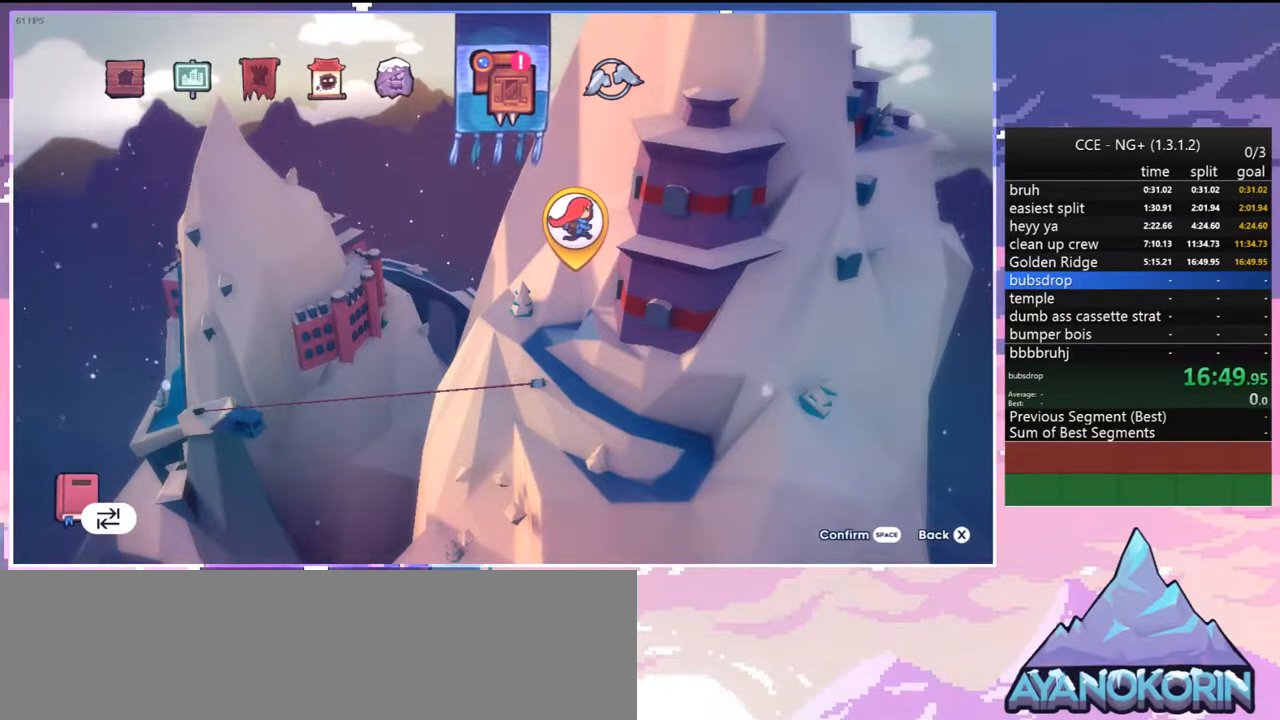
{"keys": [], "events": [[283, "jump", "down"], [383, "jump", "up"]]}
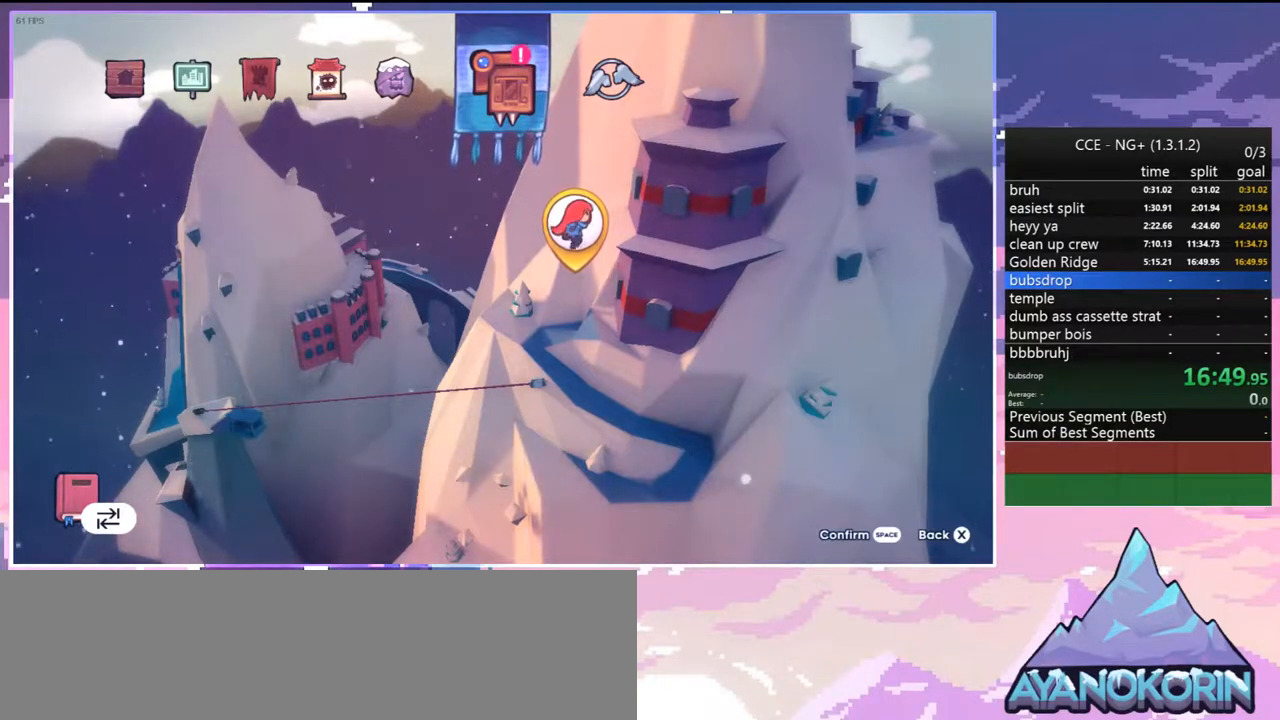
{"keys": [], "events": [[167, "jump", "down"], [250, "jump", "up"], [350, "jump", "down"], [433, "jump", "up"]]}
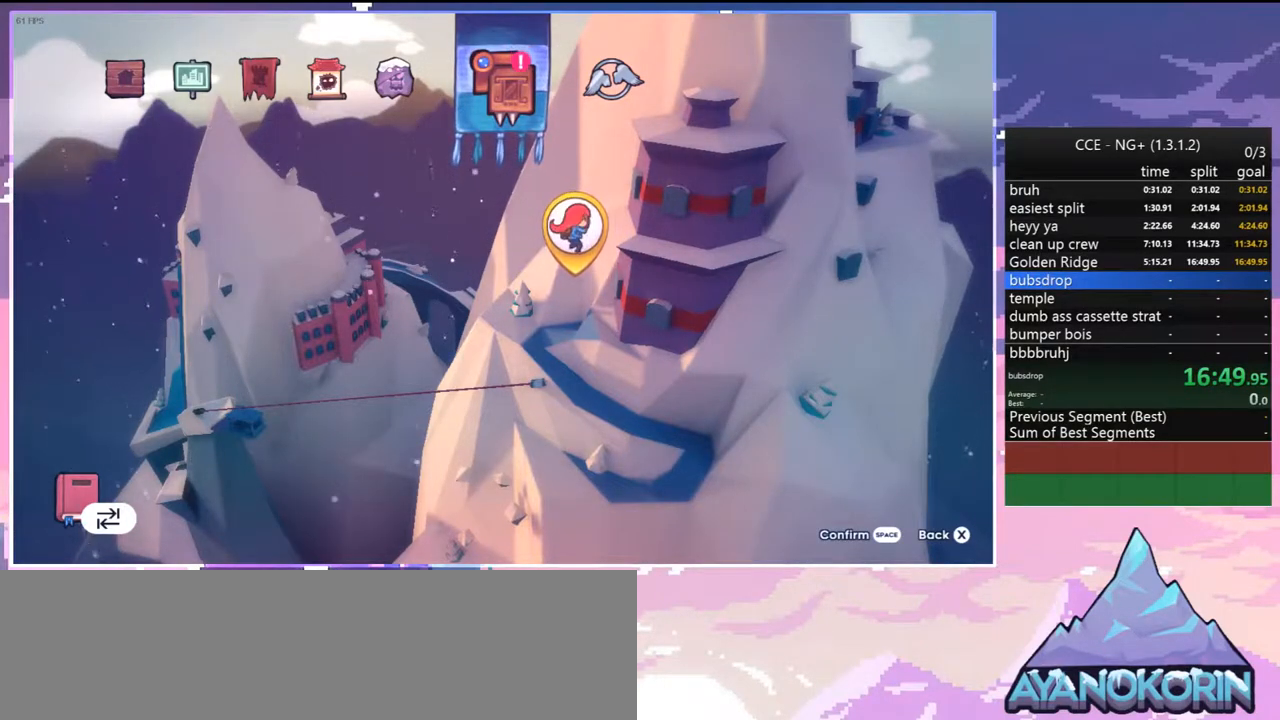
{"keys": [], "events": []}
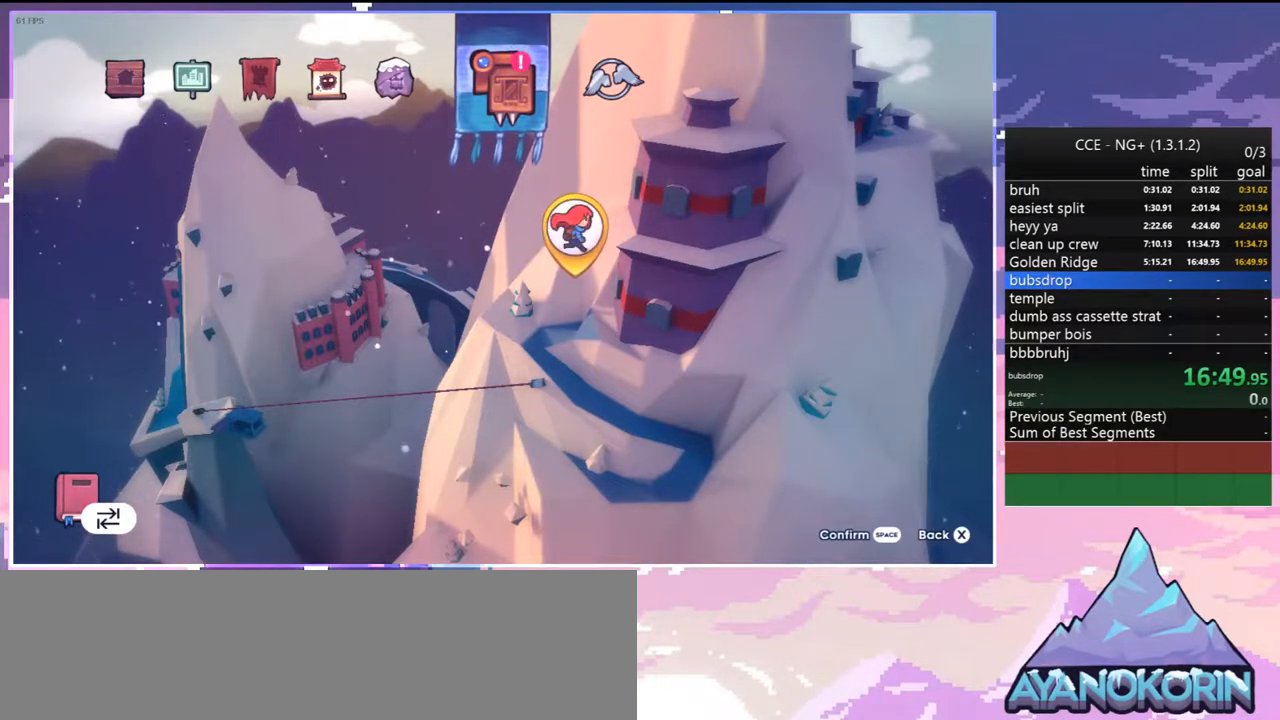
{"keys": [], "events": []}
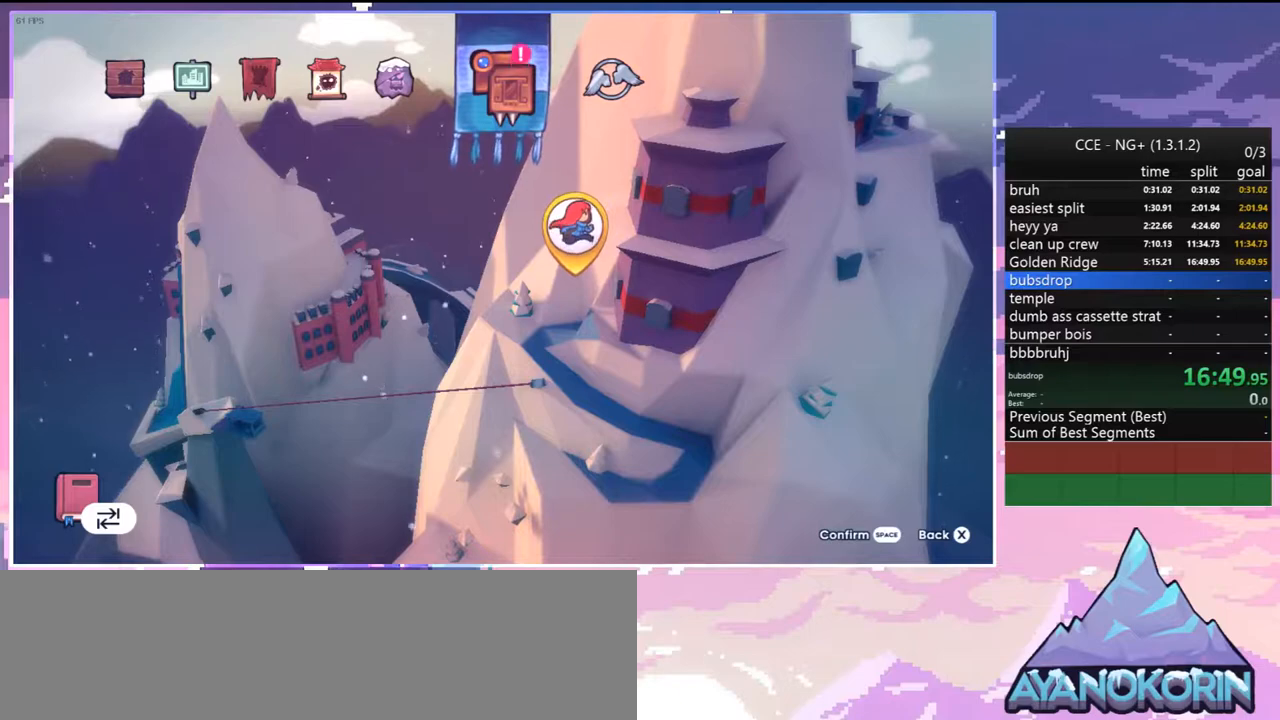
{"keys": [], "events": []}
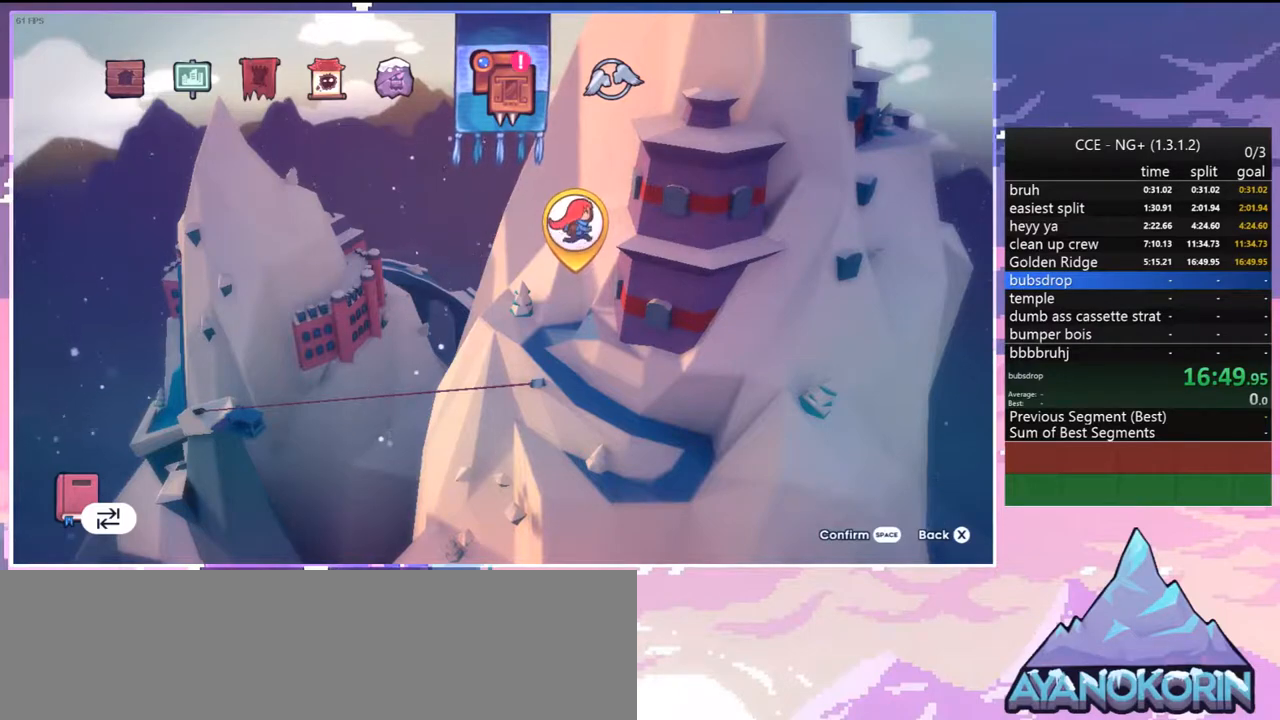
{"keys": [], "events": []}
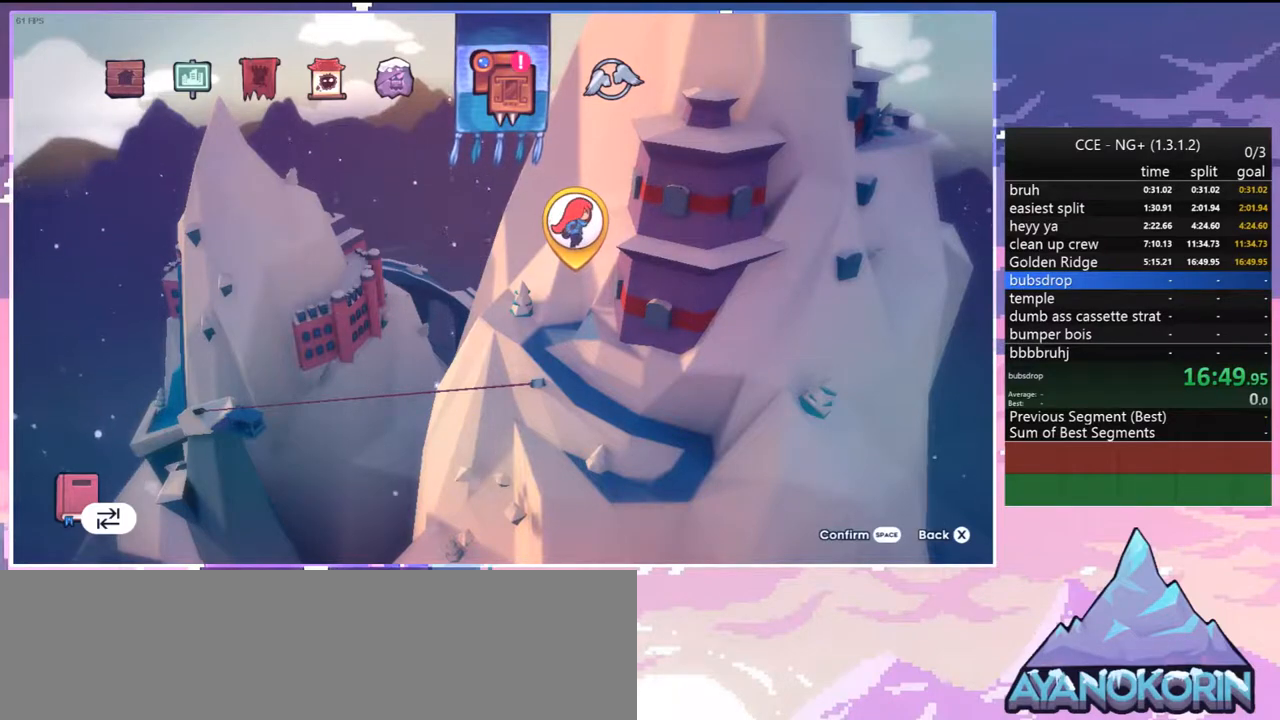
{"keys": [], "events": []}
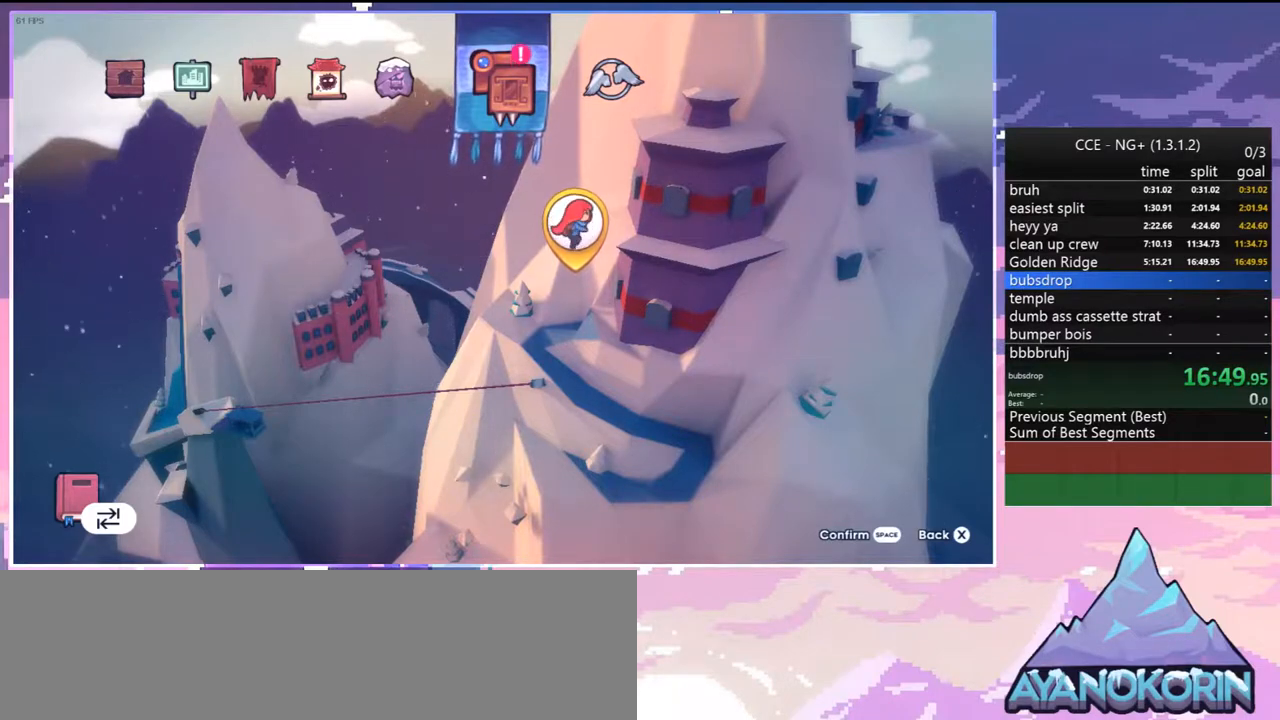
{"keys": [], "events": []}
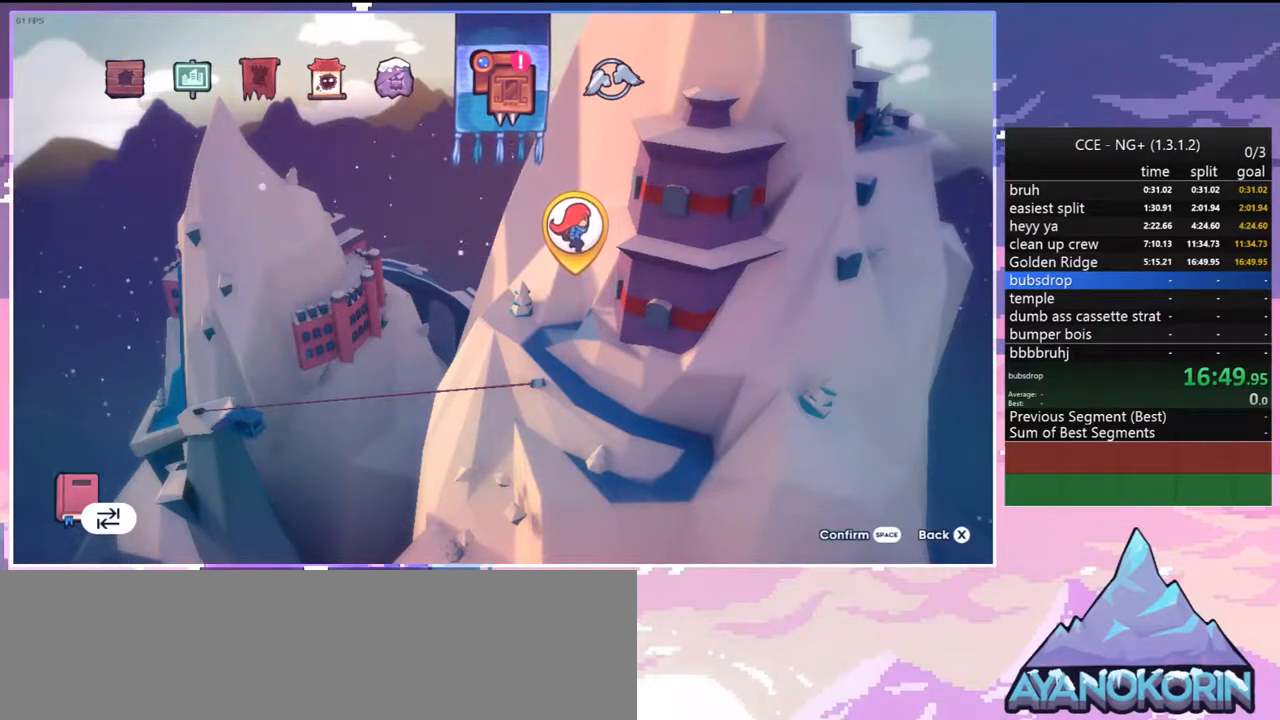
{"keys": [], "events": []}
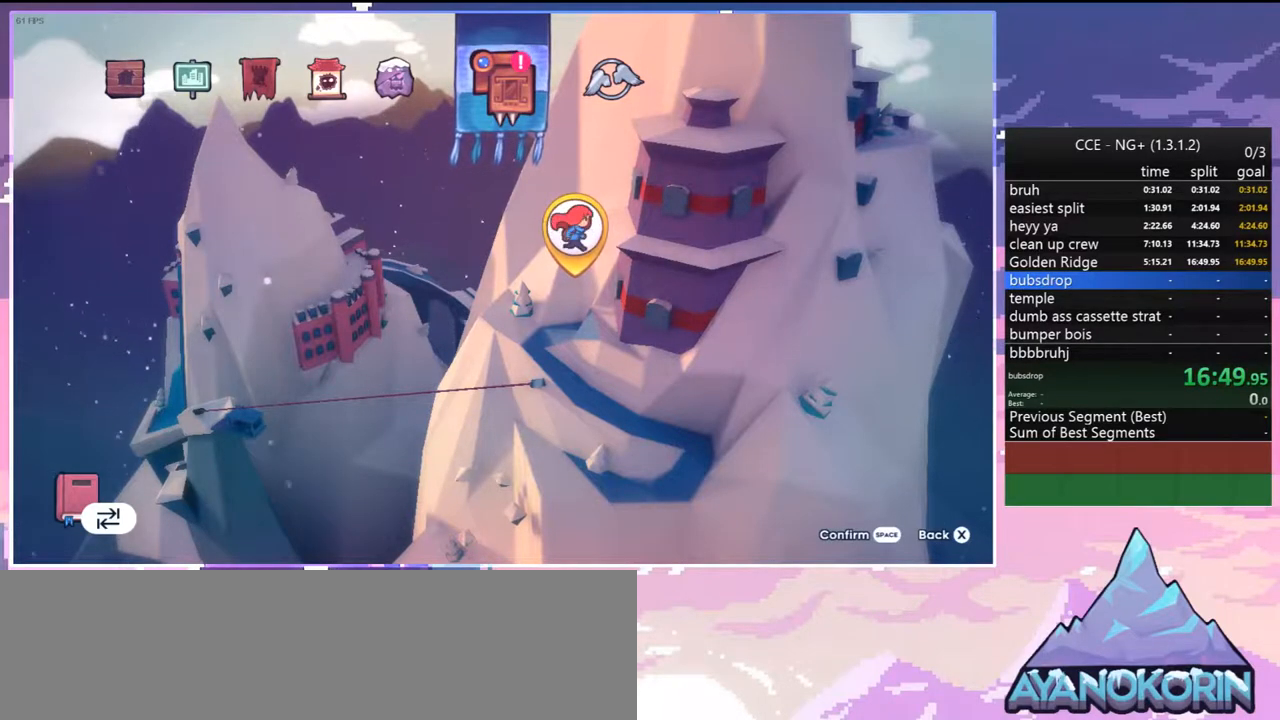
{"keys": [], "events": []}
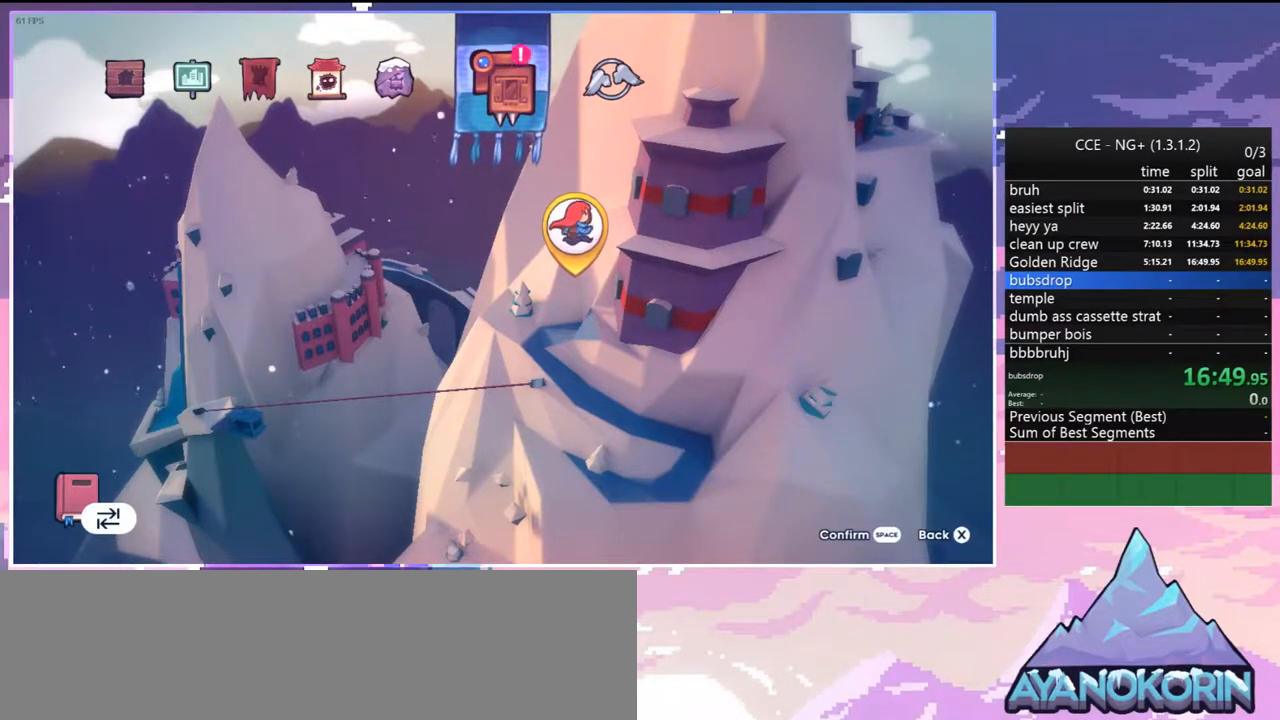
{"keys": [], "events": []}
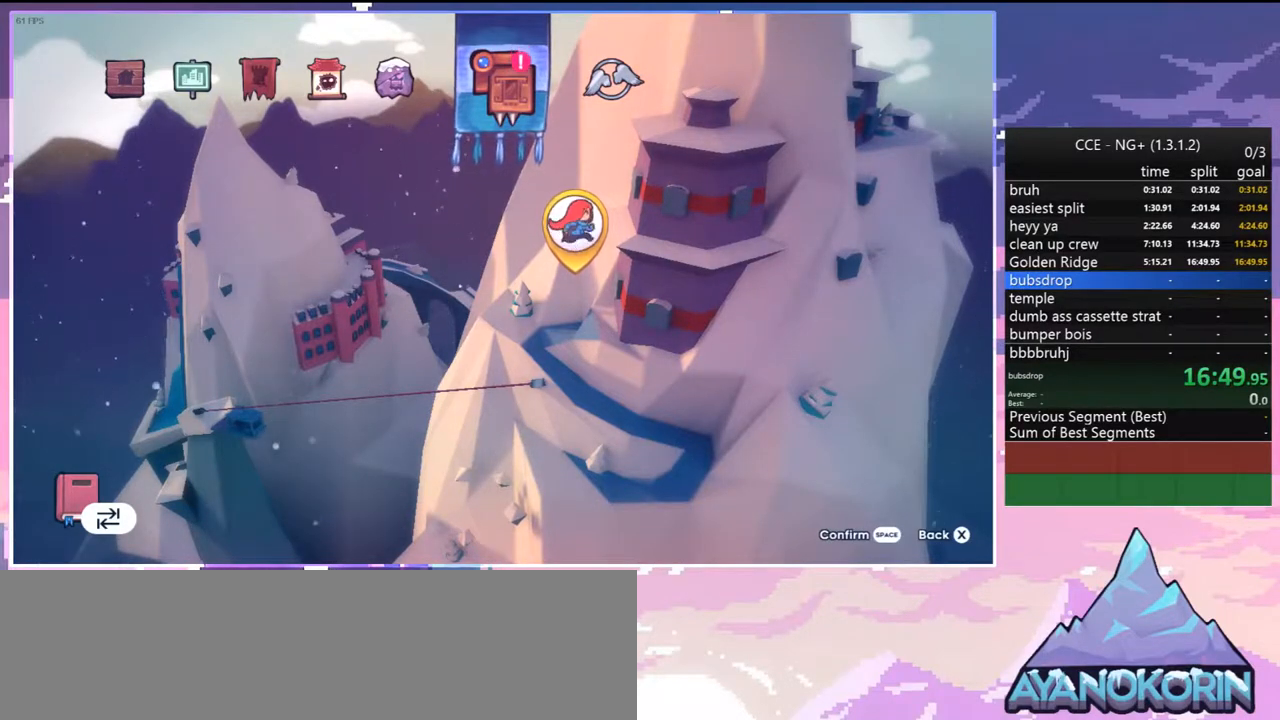
{"keys": [], "events": []}
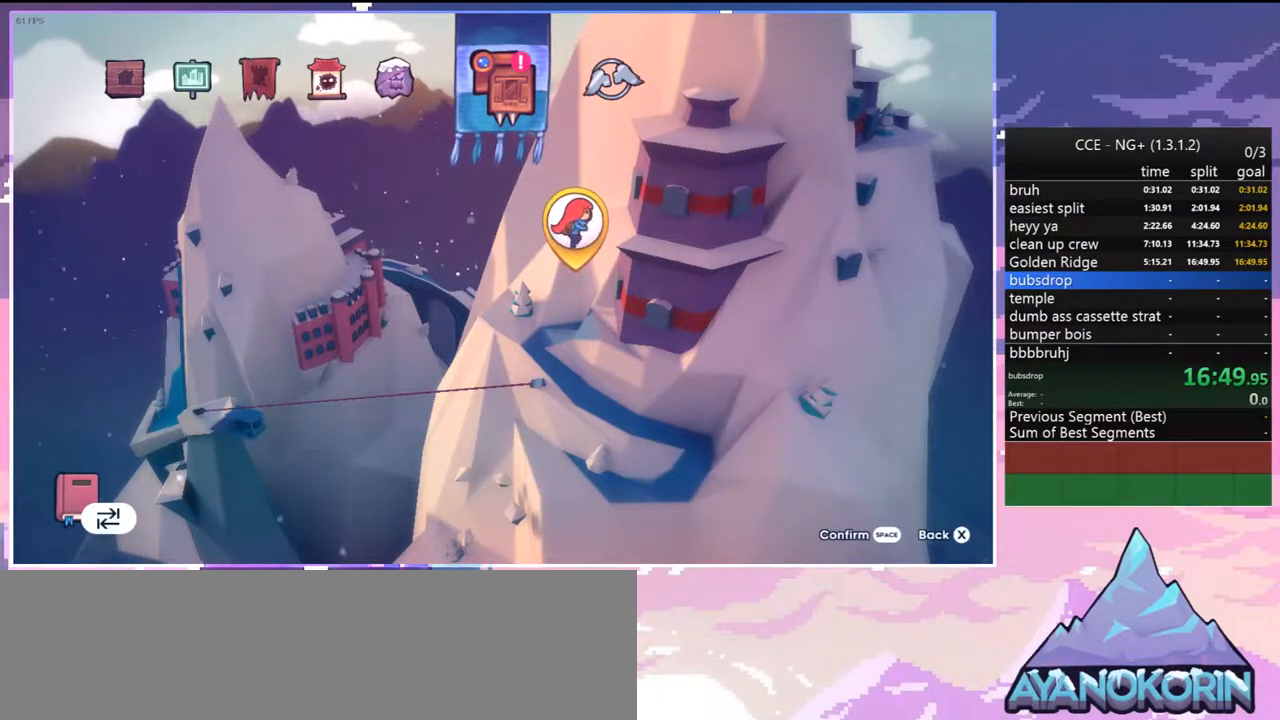
{"keys": [], "events": [[150, "jump", "down"], [233, "jump", "up"]]}
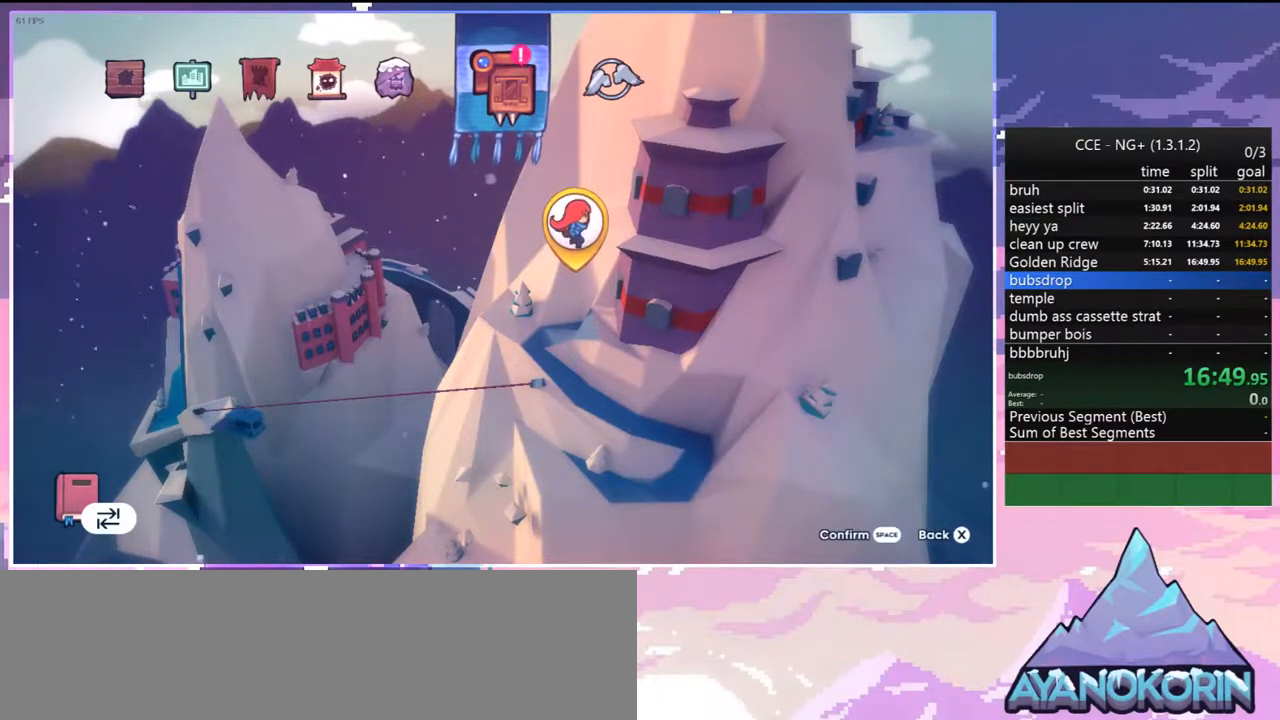
{"keys": ["jump"], "events": [[67, "jump", "down"], [167, "jump", "up"], [450, "jump", "down"]]}
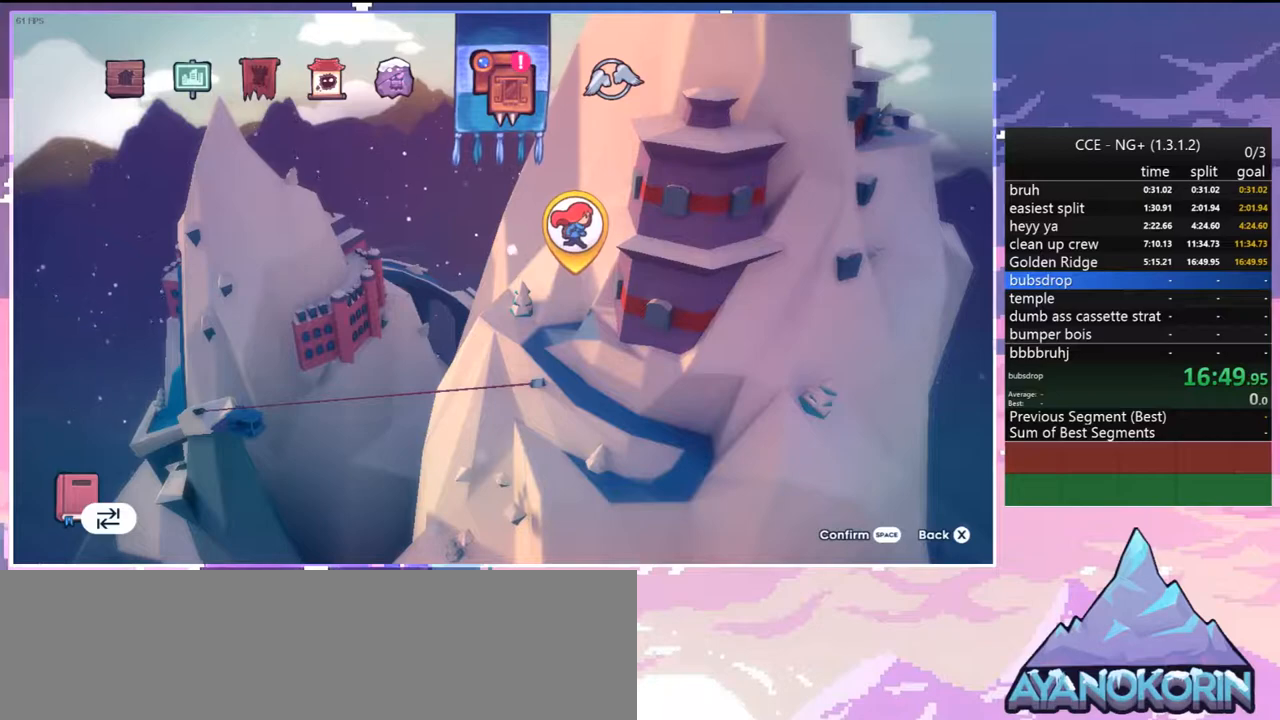
{"keys": ["dash"], "events": [[33, "jump", "up"], [367, "jump", "down"], [450, "jump", "up"], [500, "dash", "down"]]}
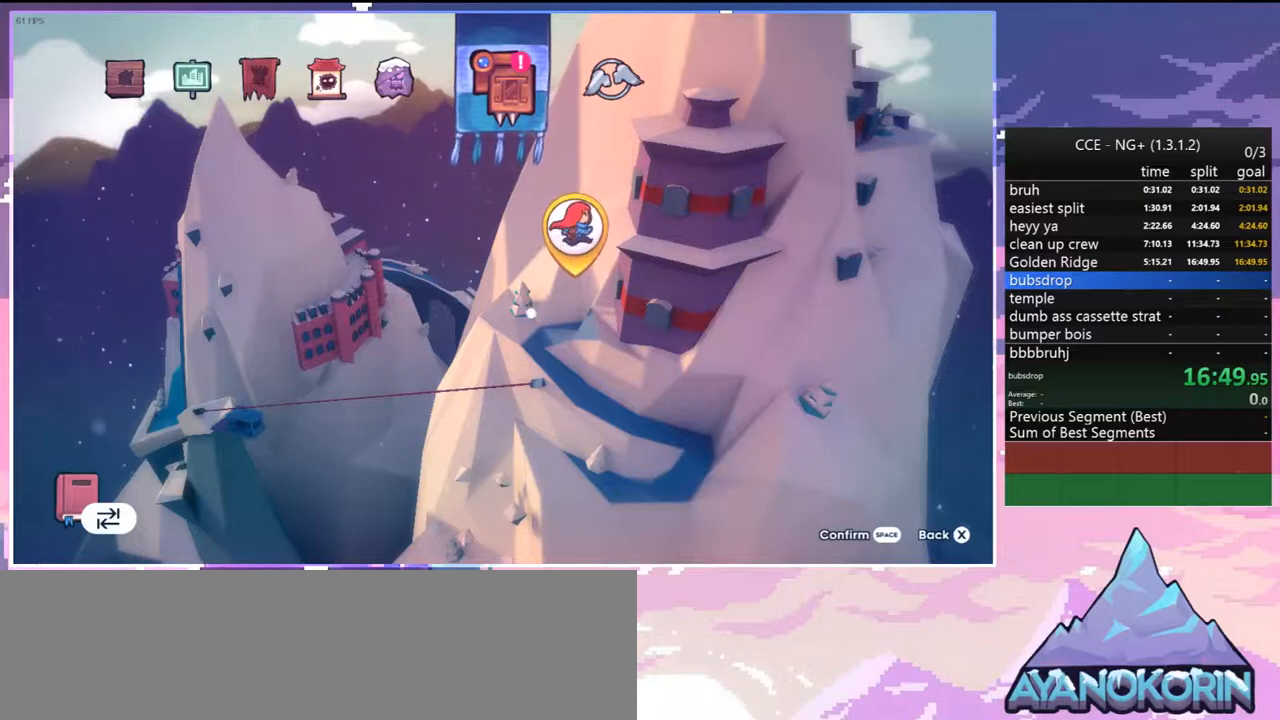
{"keys": [], "events": [[100, "dash", "up"], [283, "jump", "down"], [333, "jump", "up"]]}
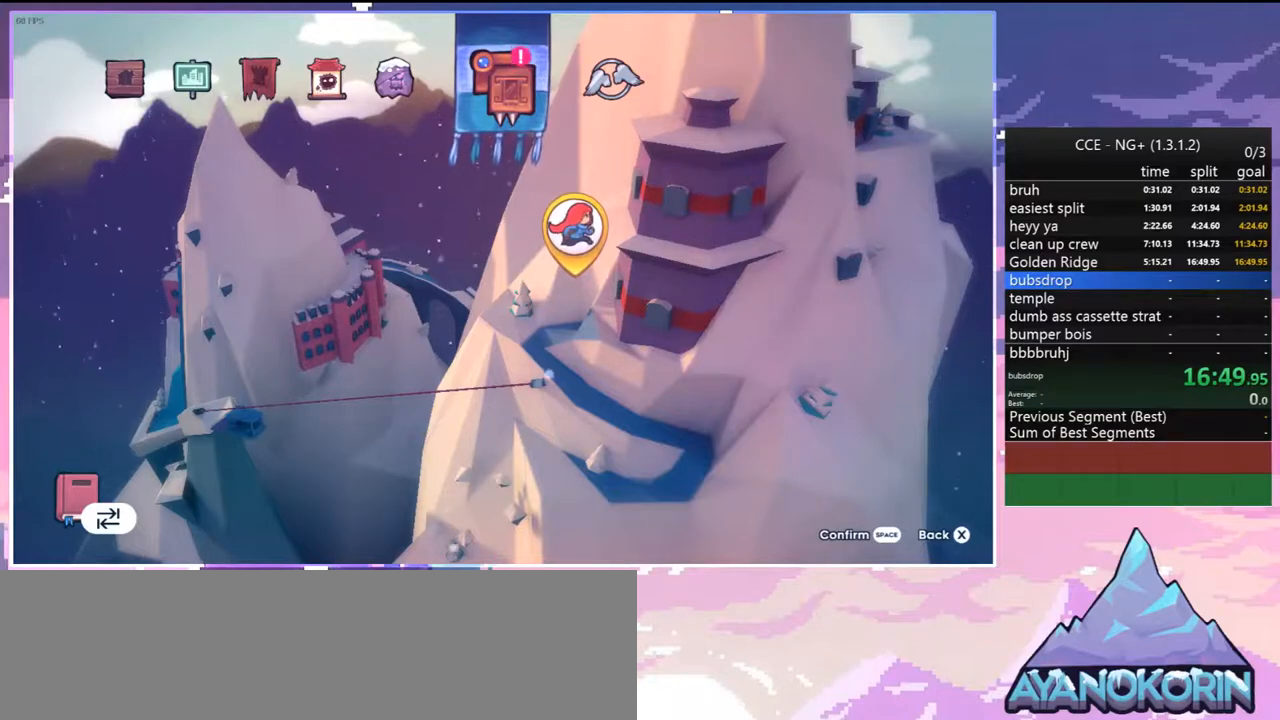
{"keys": [], "events": [[250, "jump", "down"], [350, "jump", "up"]]}
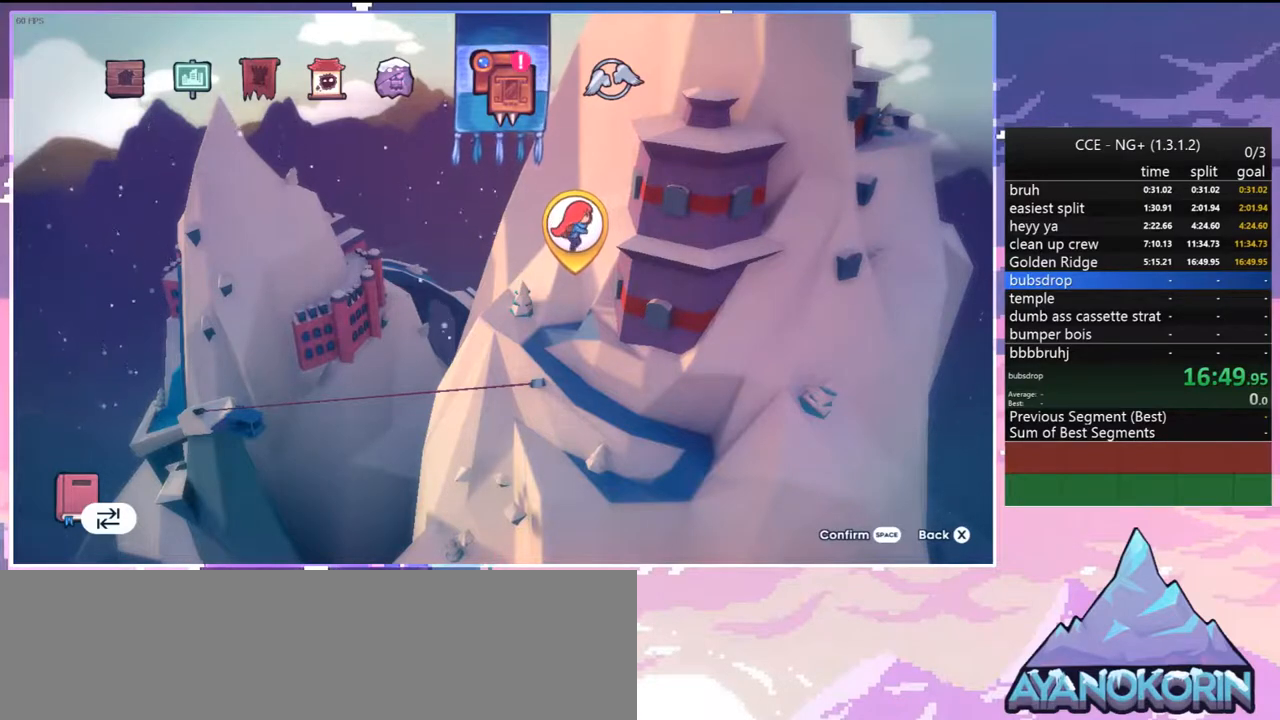
{"keys": [], "events": []}
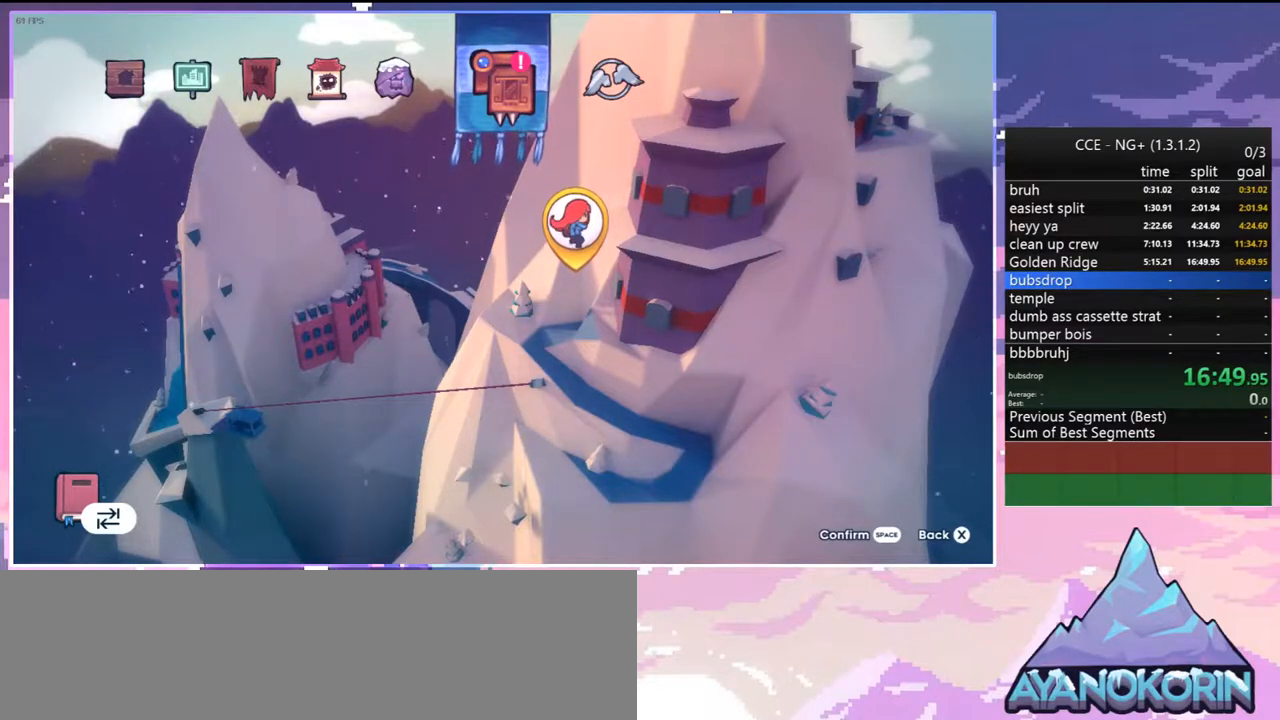
{"keys": [], "events": [[383, "jump", "down"], [467, "jump", "up"]]}
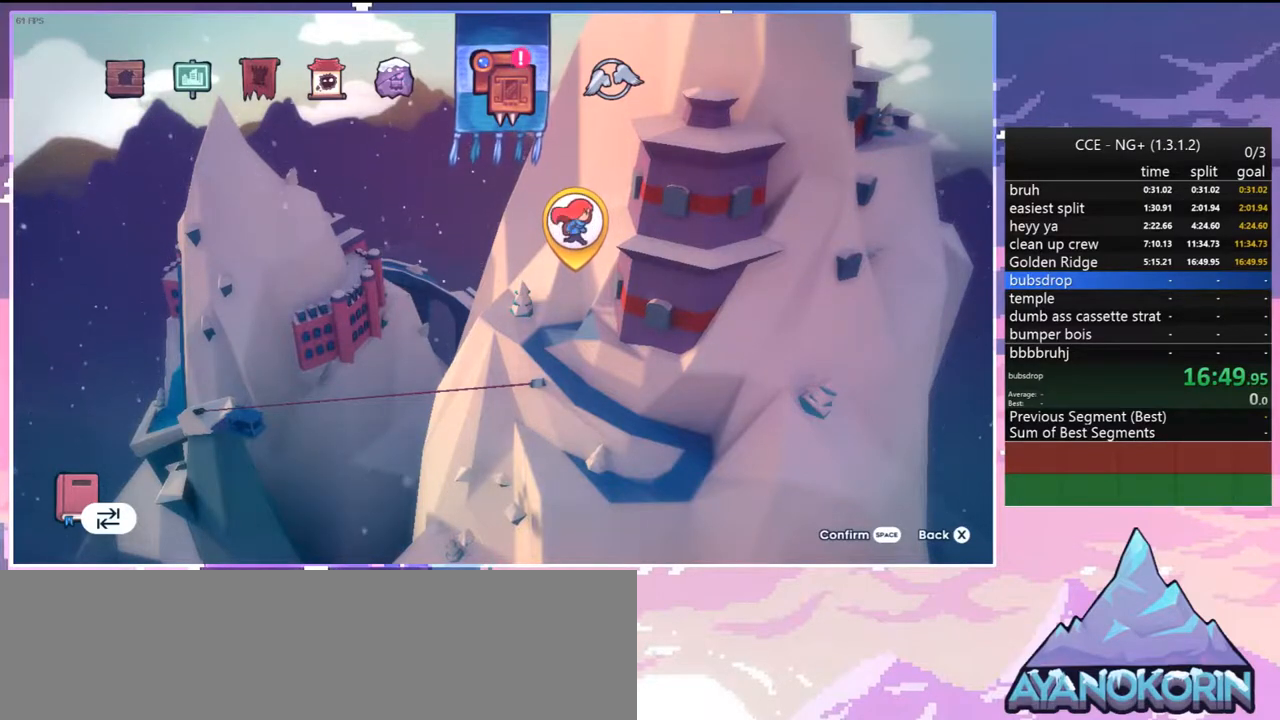
{"keys": [], "events": []}
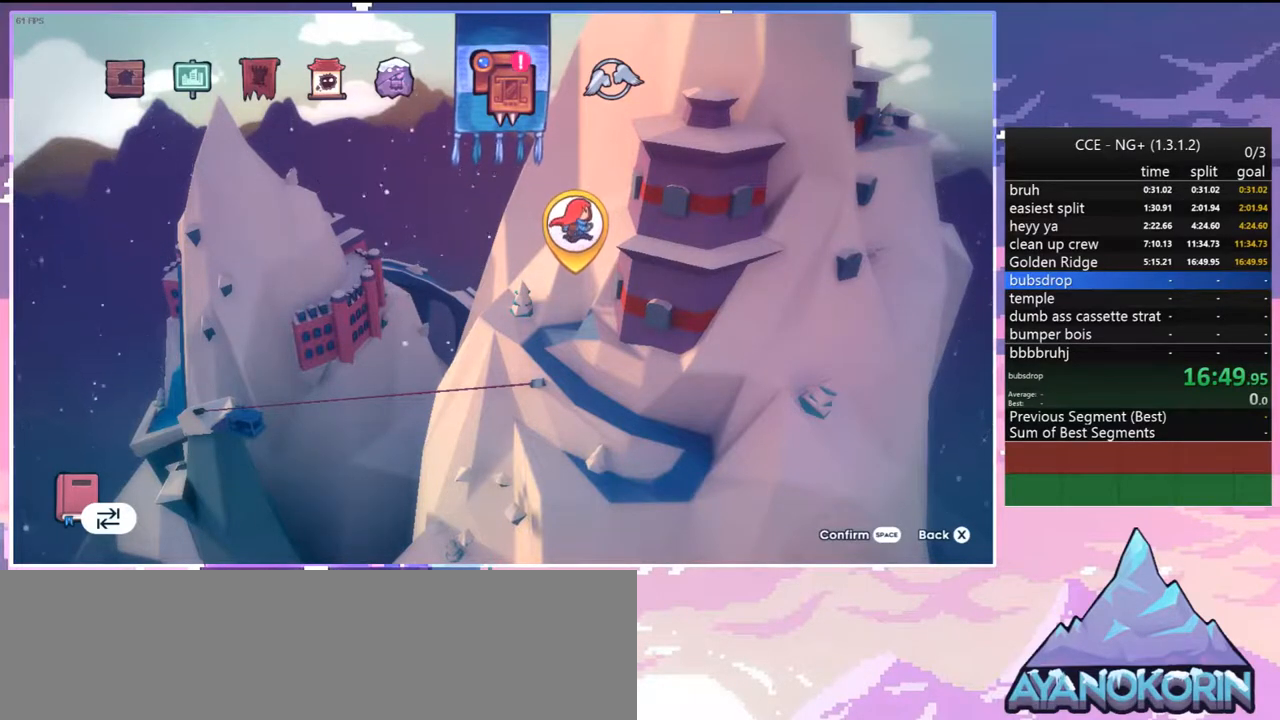
{"keys": [], "events": []}
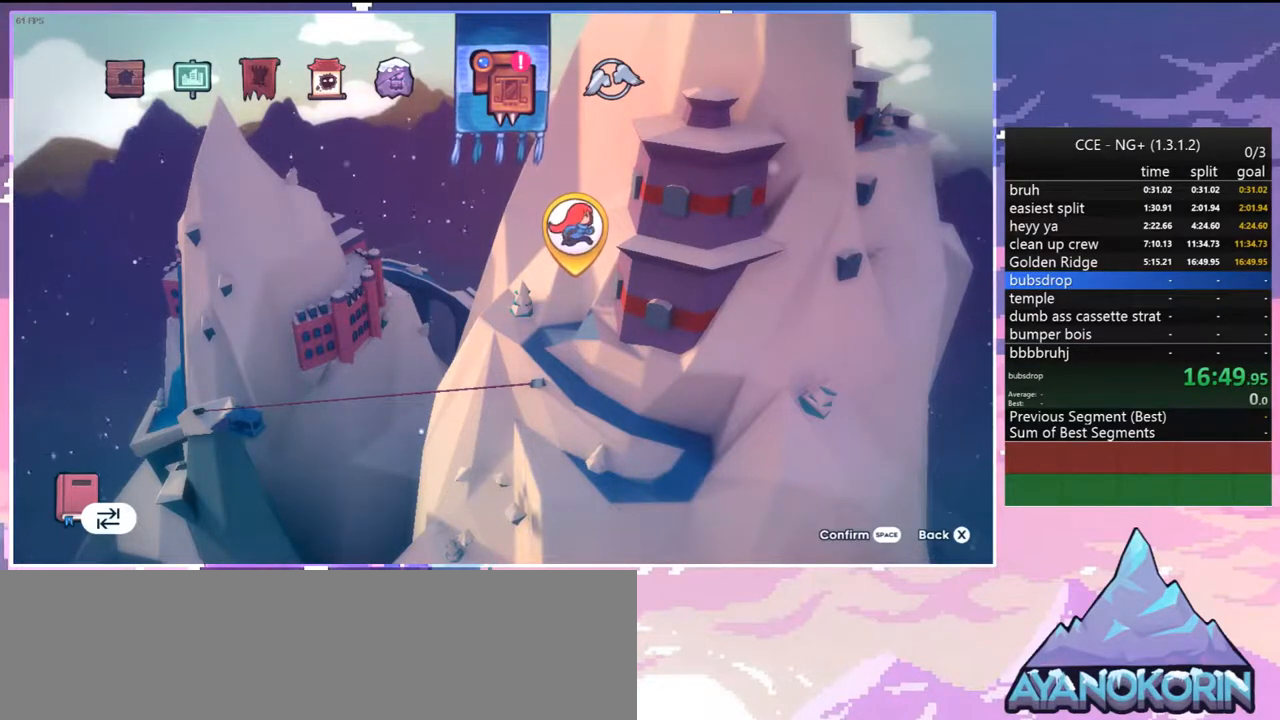
{"keys": [], "events": [[100, "skip", "down"], [233, "skip", "up"]]}
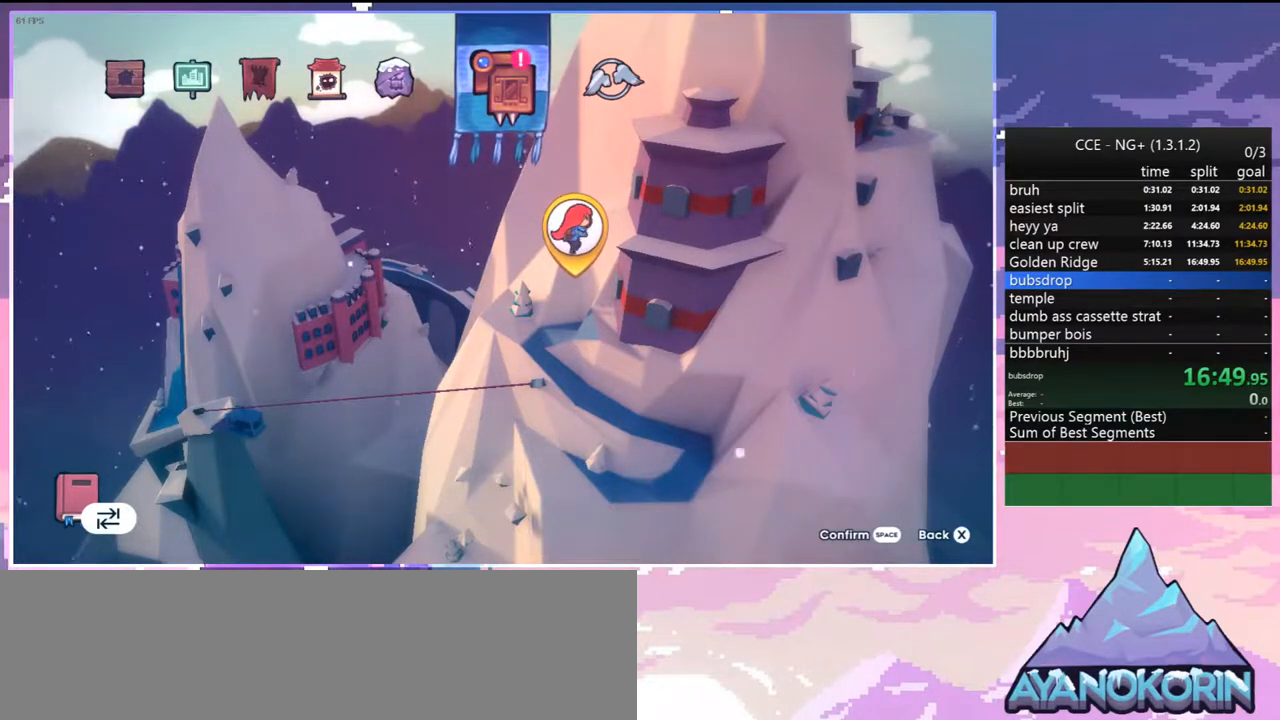
{"keys": [], "events": []}
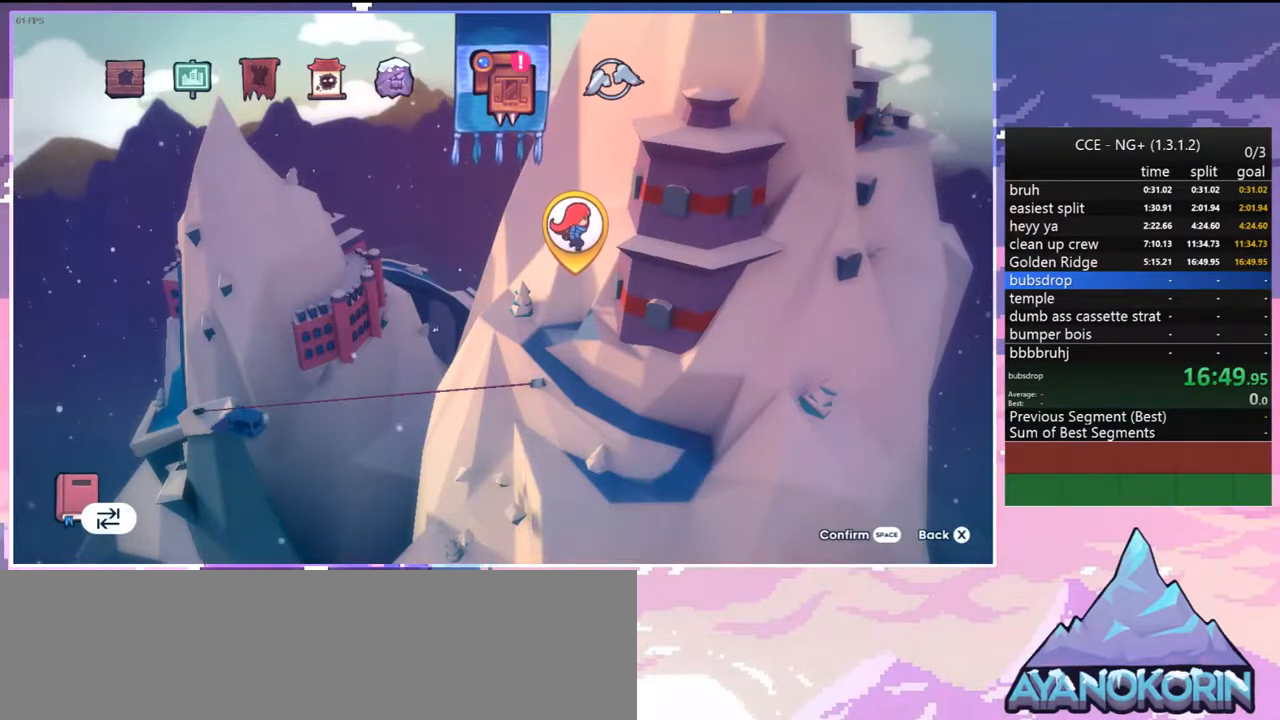
{"keys": [], "events": []}
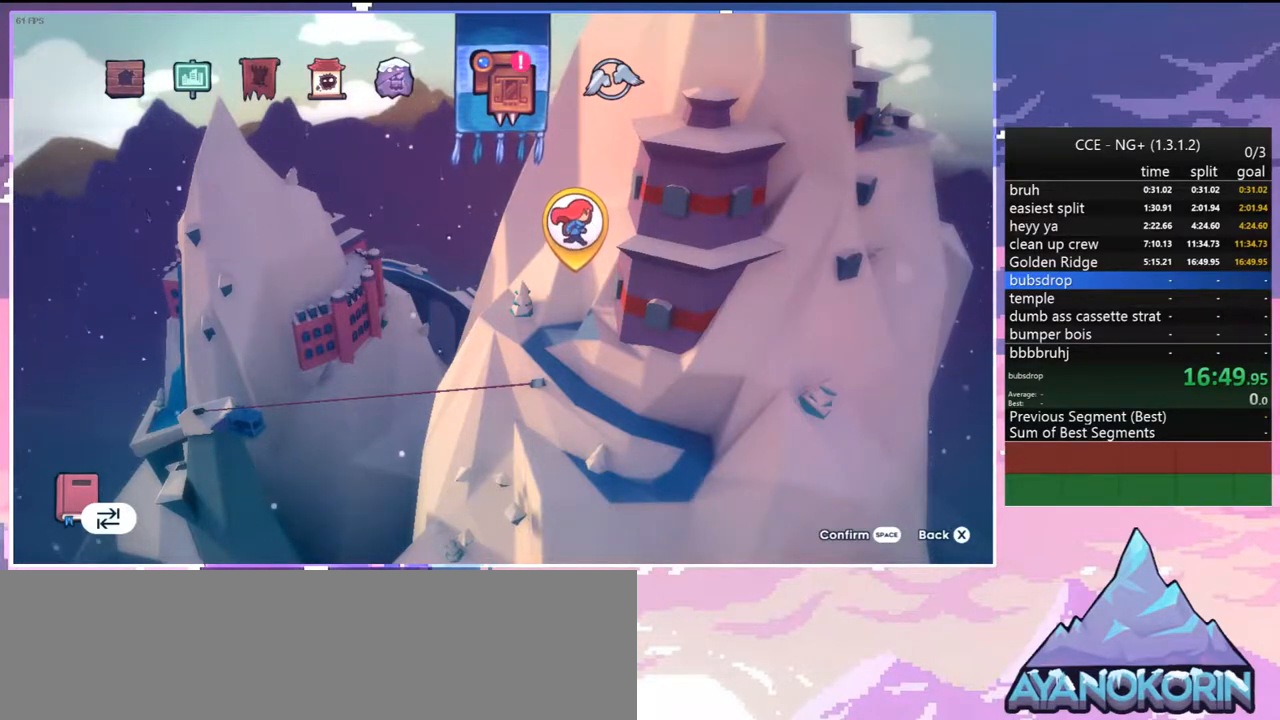
{"keys": [], "events": [[183, "menu", "down"], [383, "menu", "up"]]}
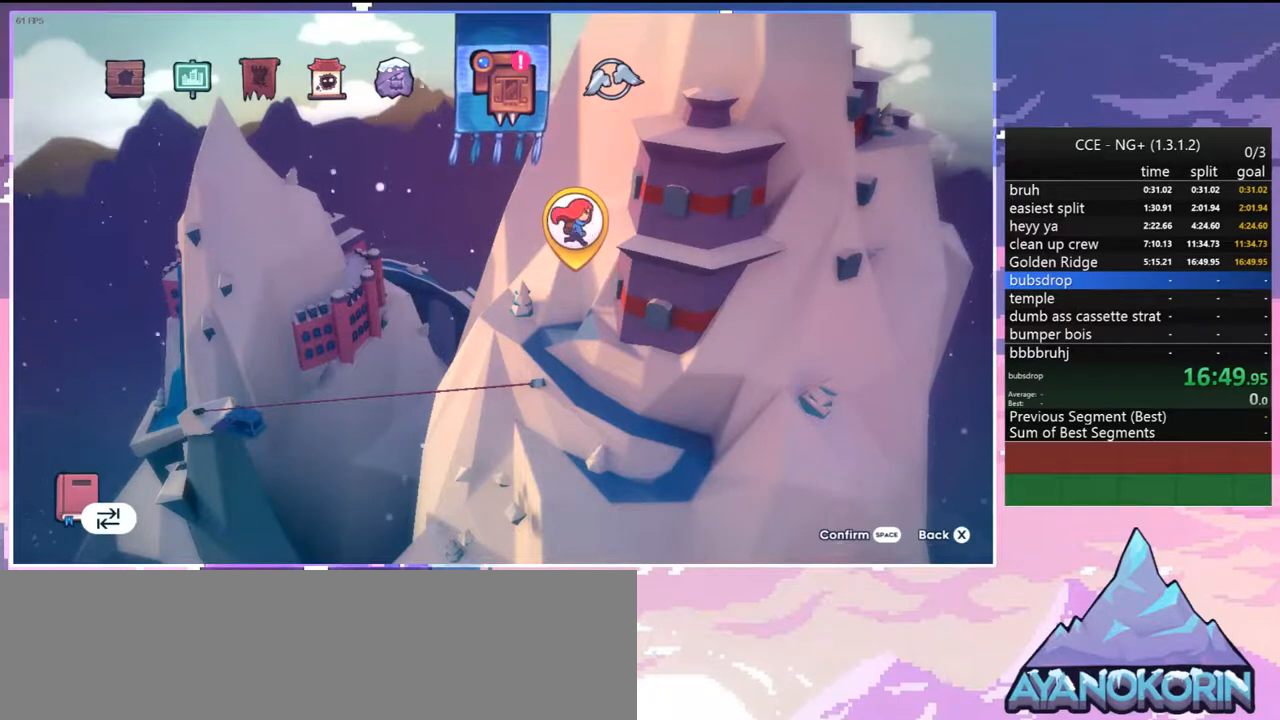
{"keys": [], "events": []}
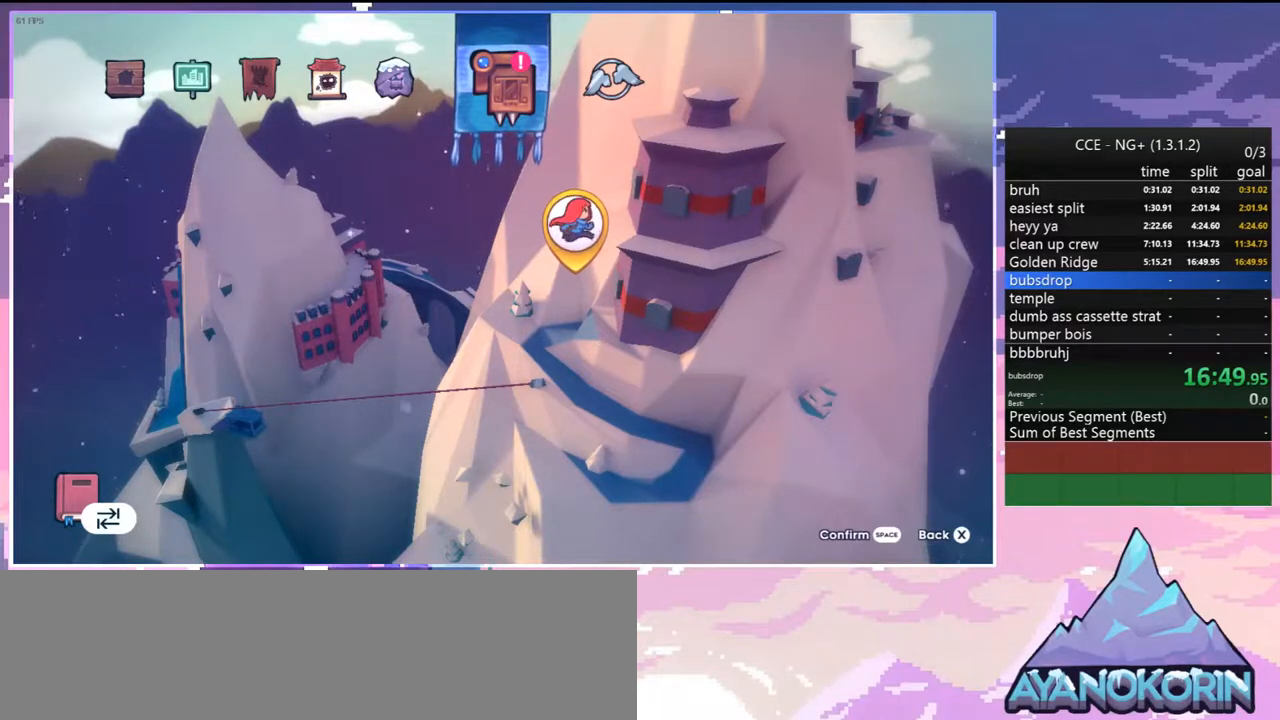
{"keys": [], "events": []}
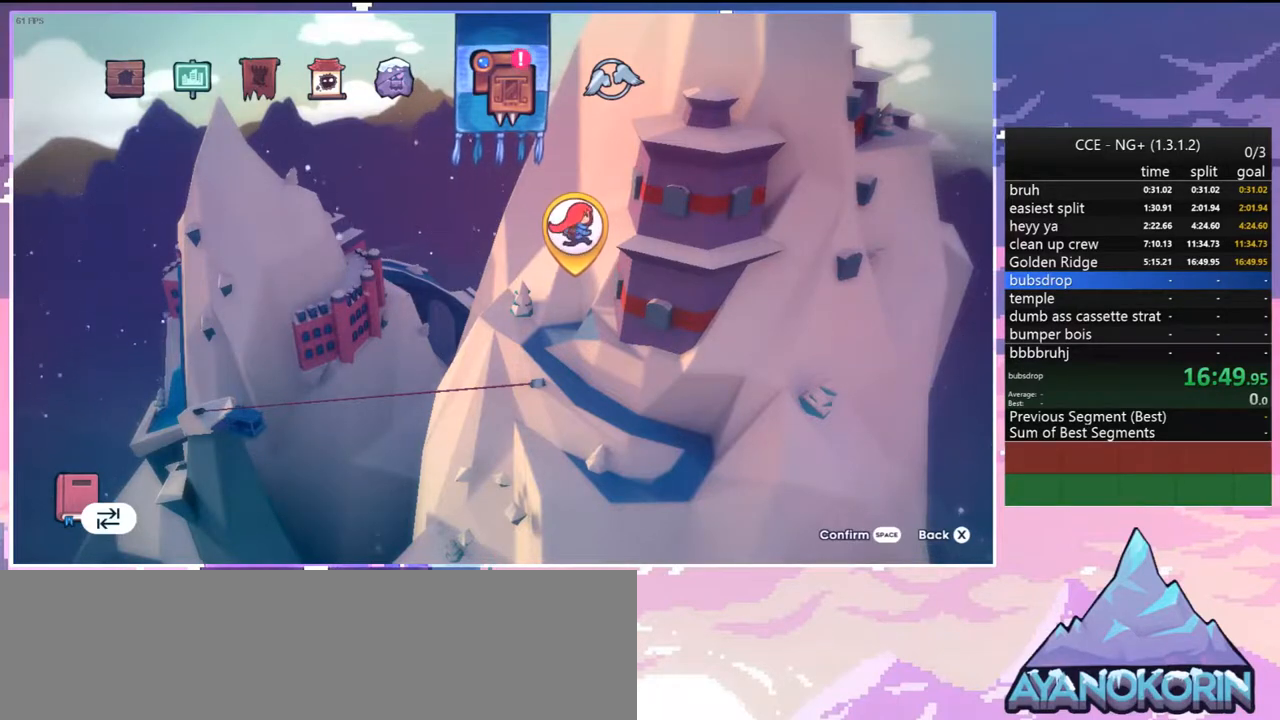
{"keys": [], "events": [[100, "dash", "down"], [183, "dash", "up"]]}